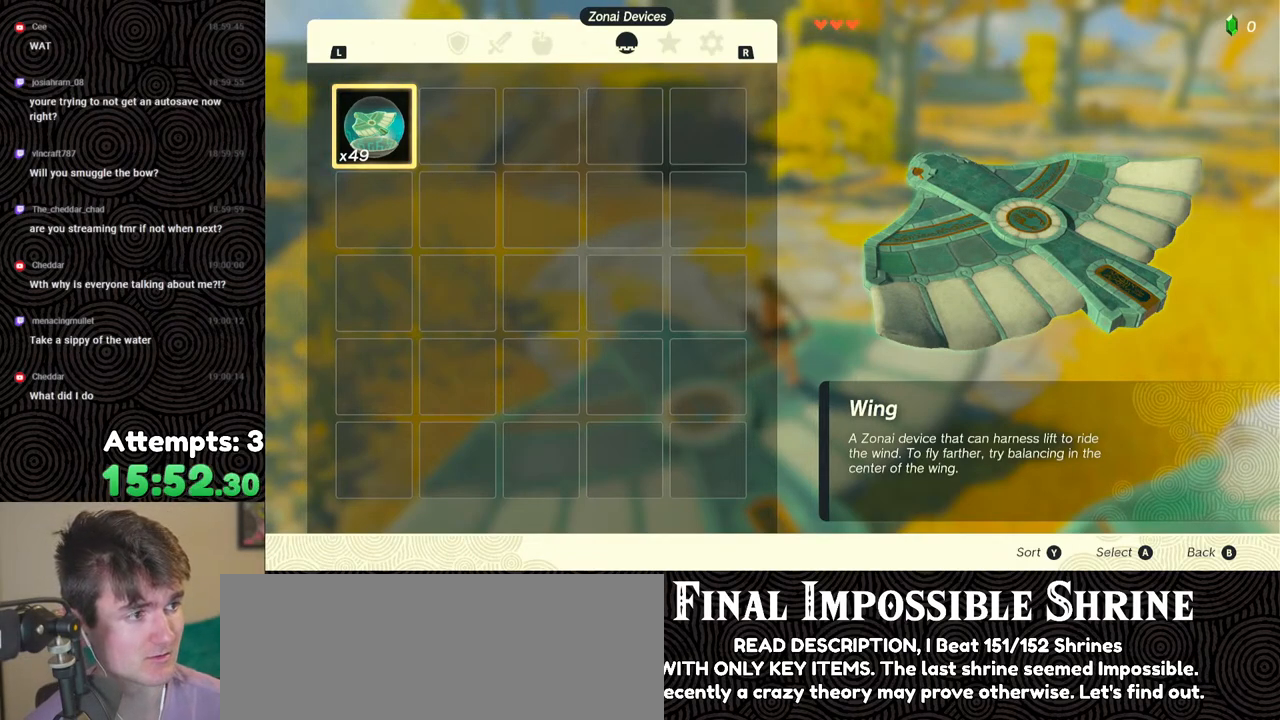
Gameplay with a controller (Nintendo layout); each line is a JSON object with the inputs held at the frame after it. "events" lists button and stick changes between this image and that frame as [ms after this image, input, new state], when the widget could be followed in between. Not read: L3 R3.
{"buttons": [], "left_stick": "center", "right_stick": "left", "events": [[200, "B", "down"], [300, "B", "up"], [500, "right_stick", "left"]]}
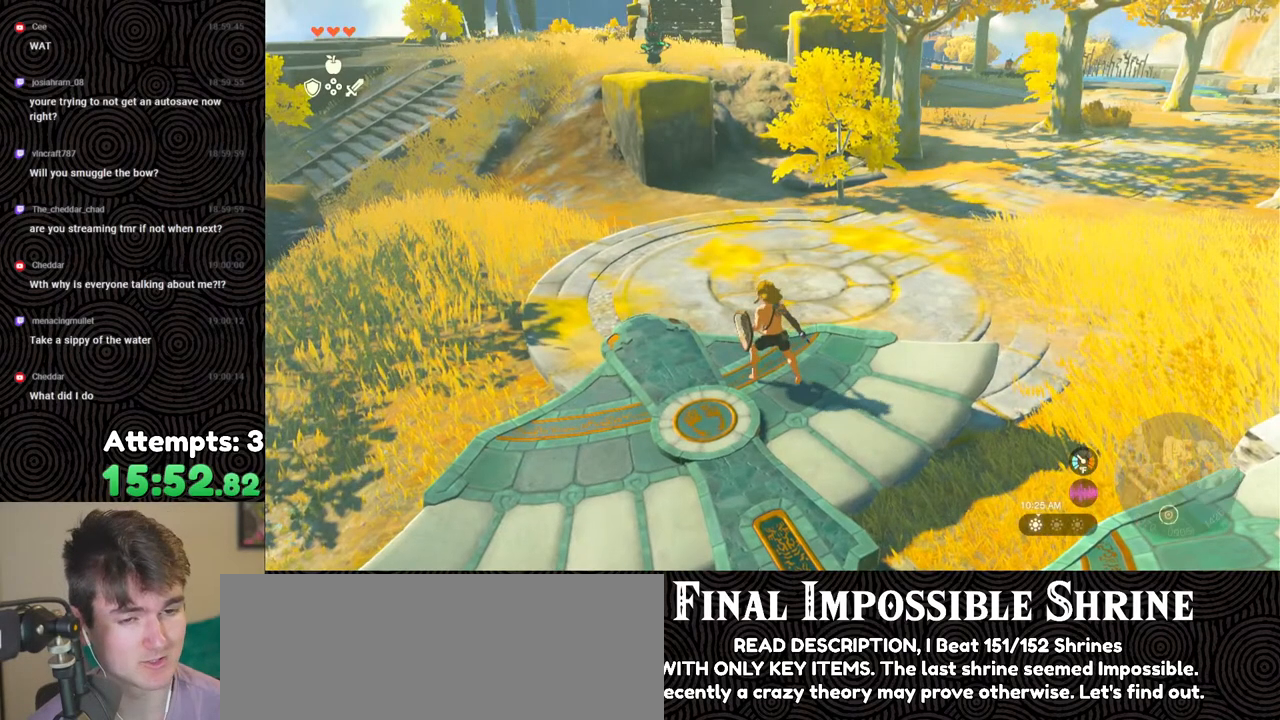
{"buttons": [], "left_stick": "left", "right_stick": "left", "events": [[317, "left_stick", "left"]]}
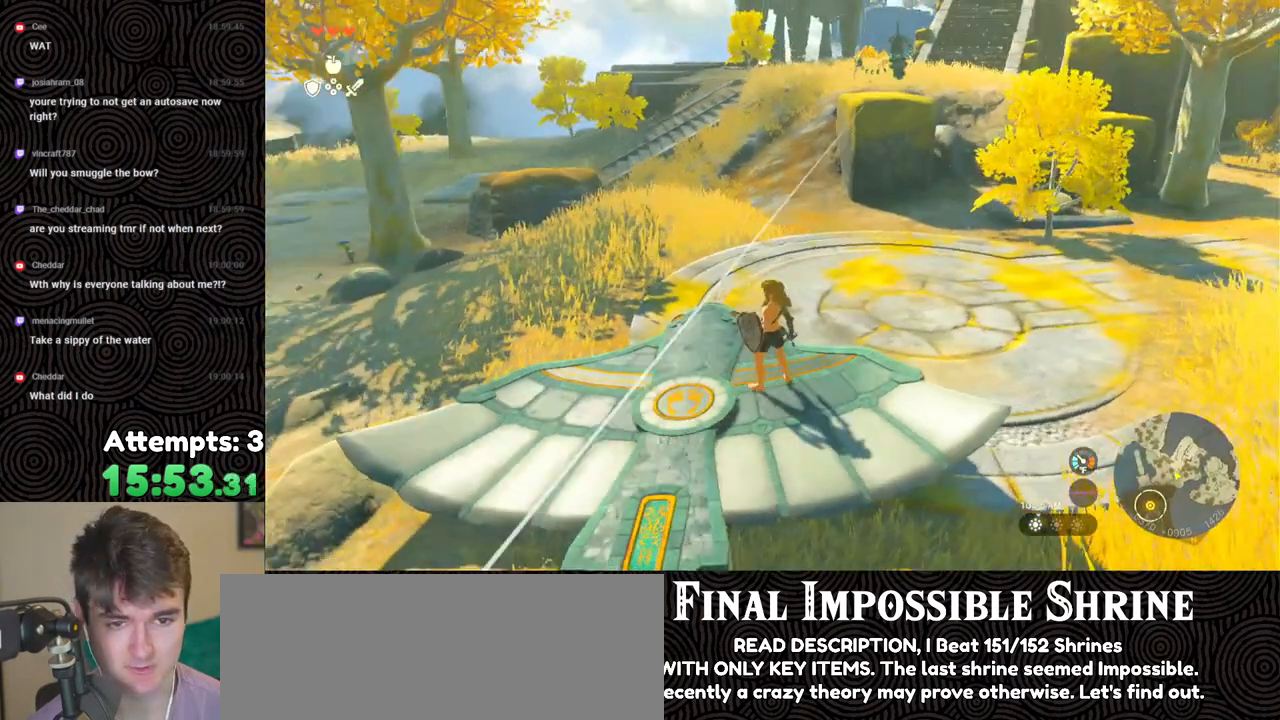
{"buttons": [], "left_stick": "down-left", "right_stick": "down", "events": [[117, "right_stick", "center"], [283, "right_stick", "right"], [300, "left_stick", "down-left"], [367, "right_stick", "down-right"], [467, "right_stick", "down"]]}
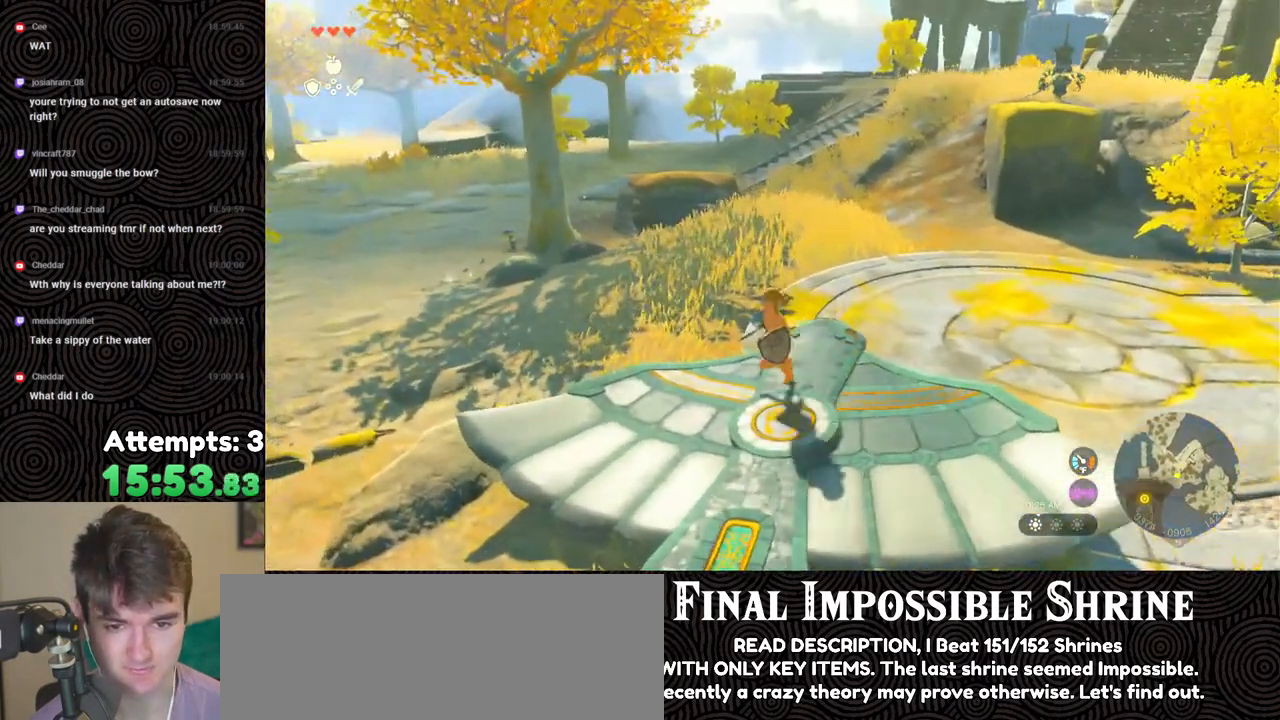
{"buttons": [], "left_stick": "center", "right_stick": "left", "events": [[67, "left_stick", "center"], [67, "right_stick", "down-left"], [233, "right_stick", "left"]]}
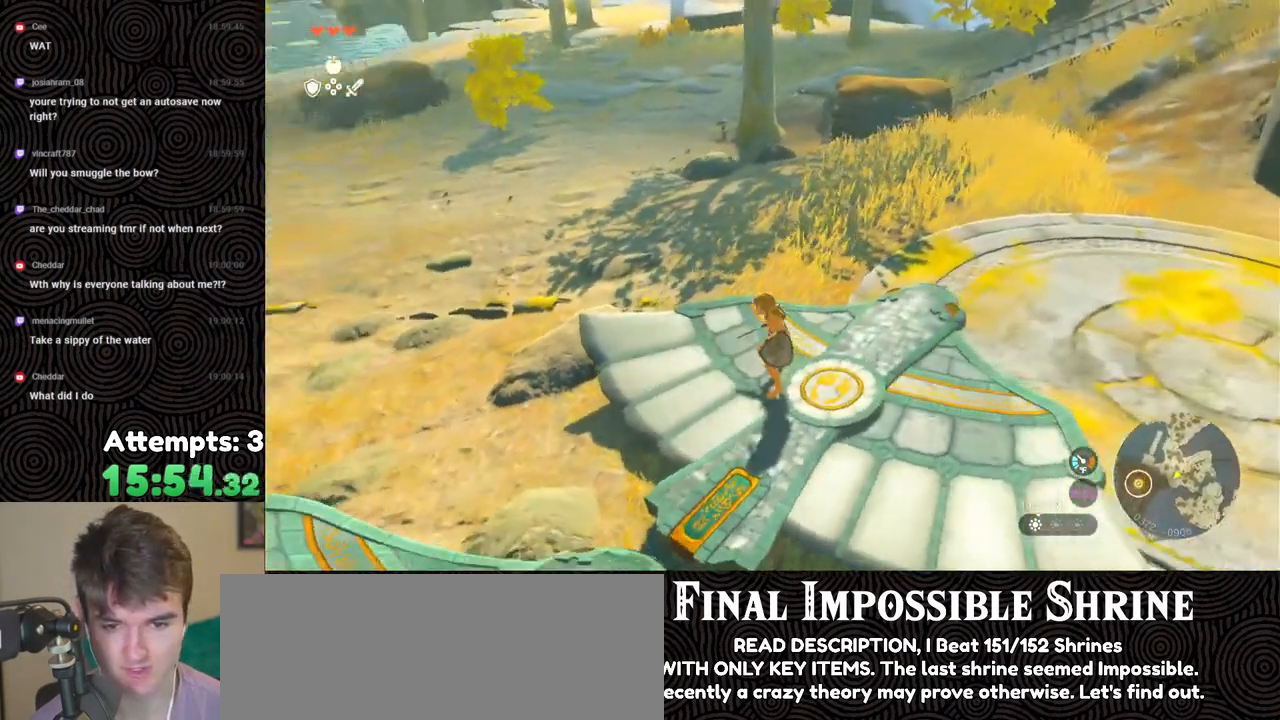
{"buttons": [], "left_stick": "down", "right_stick": "right", "events": [[200, "left_stick", "down"], [217, "right_stick", "center"], [400, "right_stick", "right"]]}
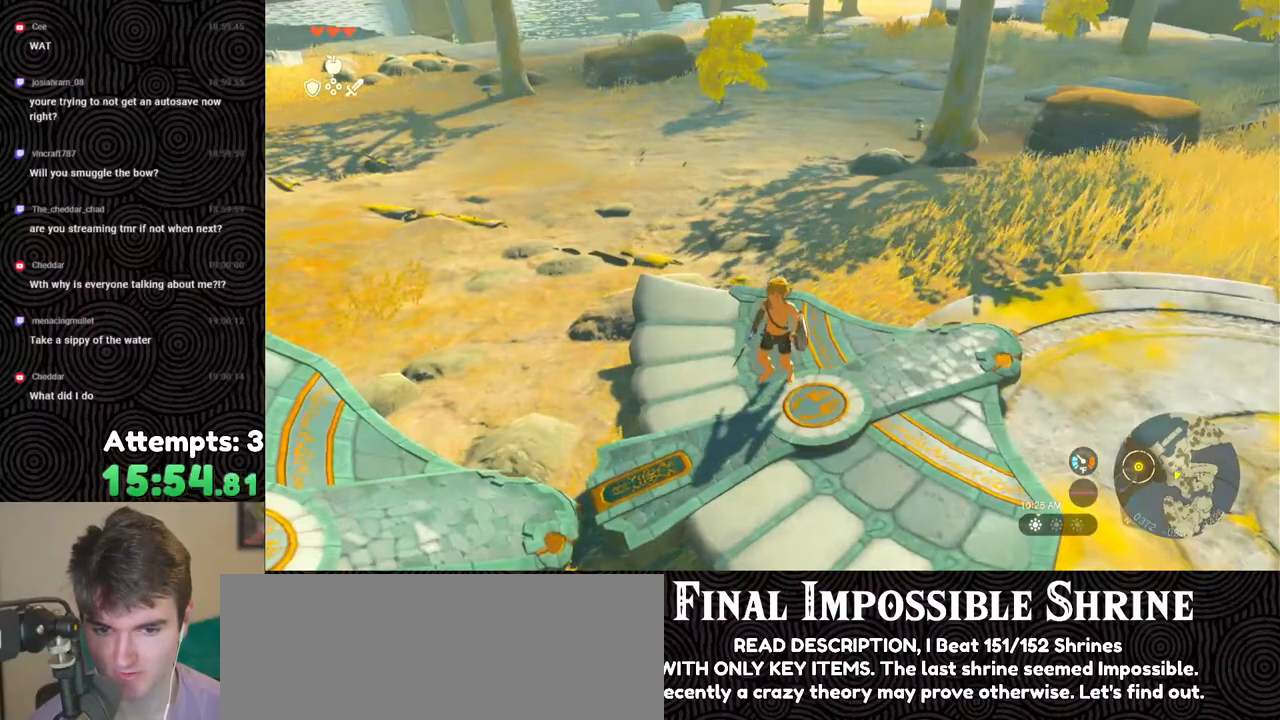
{"buttons": [], "left_stick": "up-right", "right_stick": "up-right", "events": [[117, "left_stick", "down-right"], [317, "left_stick", "up-right"], [383, "right_stick", "up-right"]]}
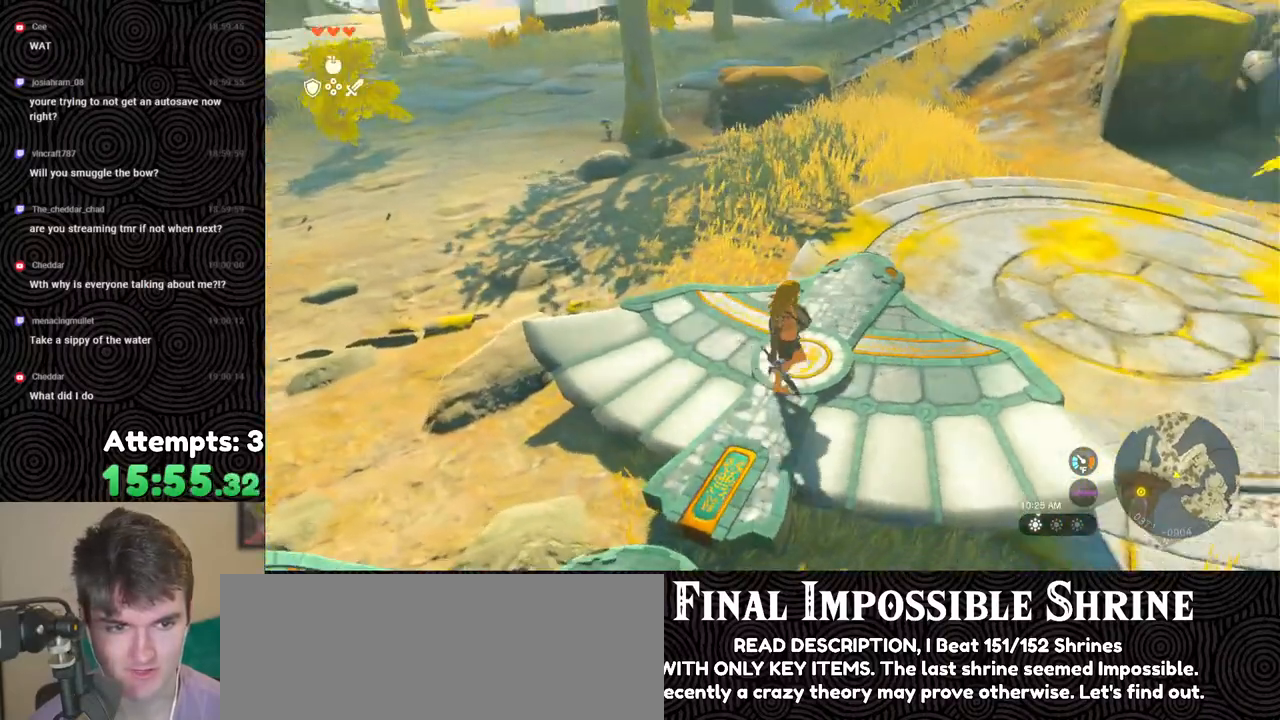
{"buttons": [], "left_stick": "center", "right_stick": "up", "events": [[50, "left_stick", "up"], [117, "right_stick", "center"], [283, "right_stick", "up"], [500, "left_stick", "center"]]}
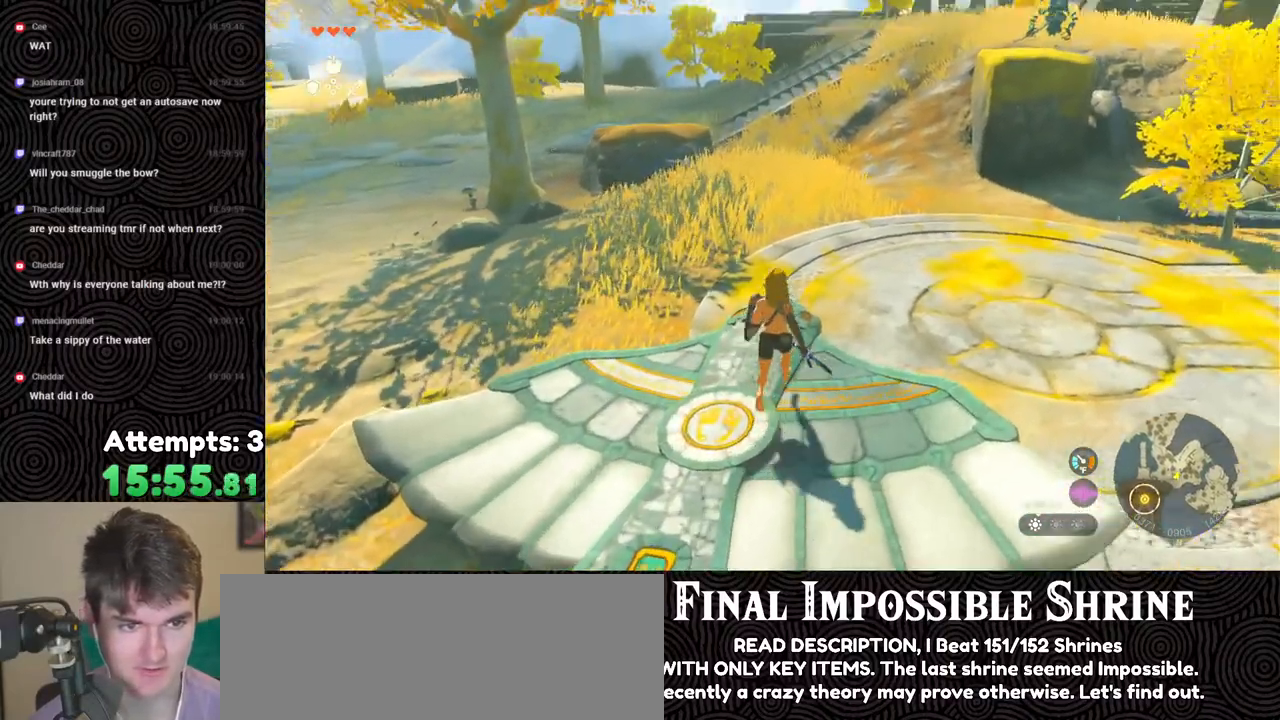
{"buttons": ["X", "DPAD_UP"], "left_stick": "center", "right_stick": "center", "events": [[17, "right_stick", "center"], [100, "DPAD_UP", "down"], [400, "X", "down"], [450, "DPAD_LEFT", "down"], [500, "DPAD_LEFT", "up"]]}
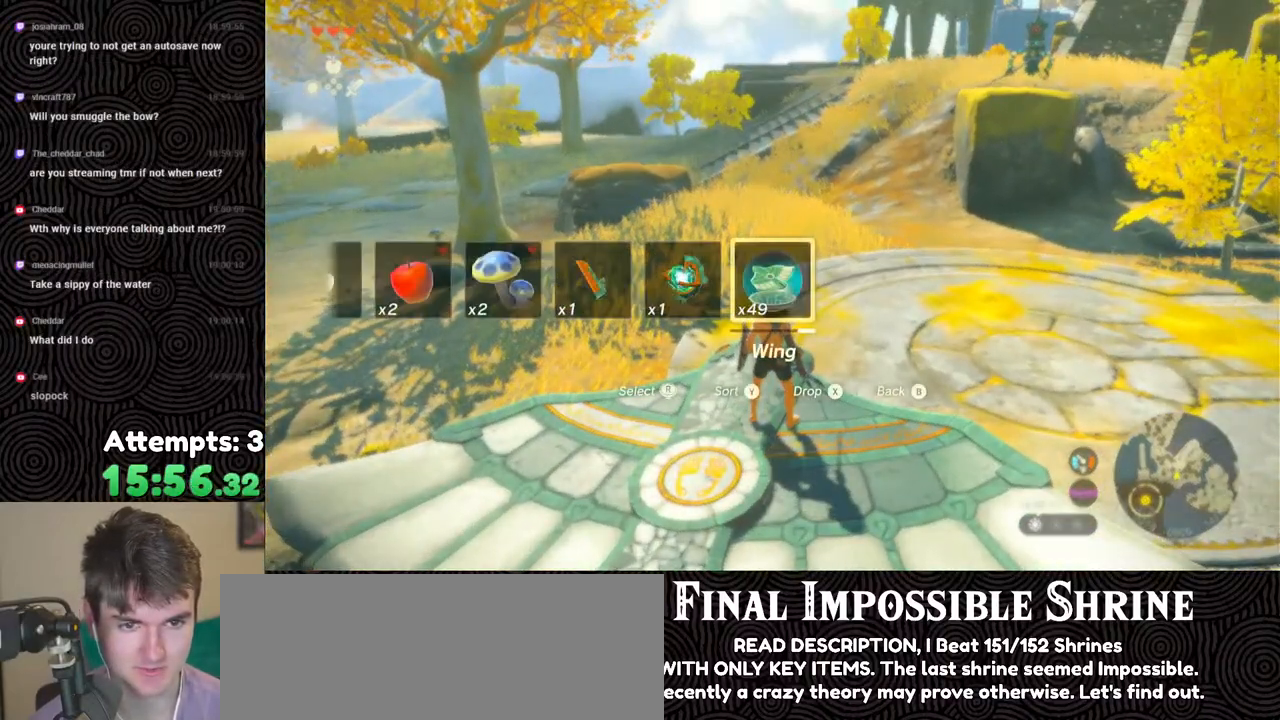
{"buttons": [], "left_stick": "down", "right_stick": "center", "events": [[17, "X", "up"], [50, "DPAD_UP", "up"], [450, "left_stick", "down"]]}
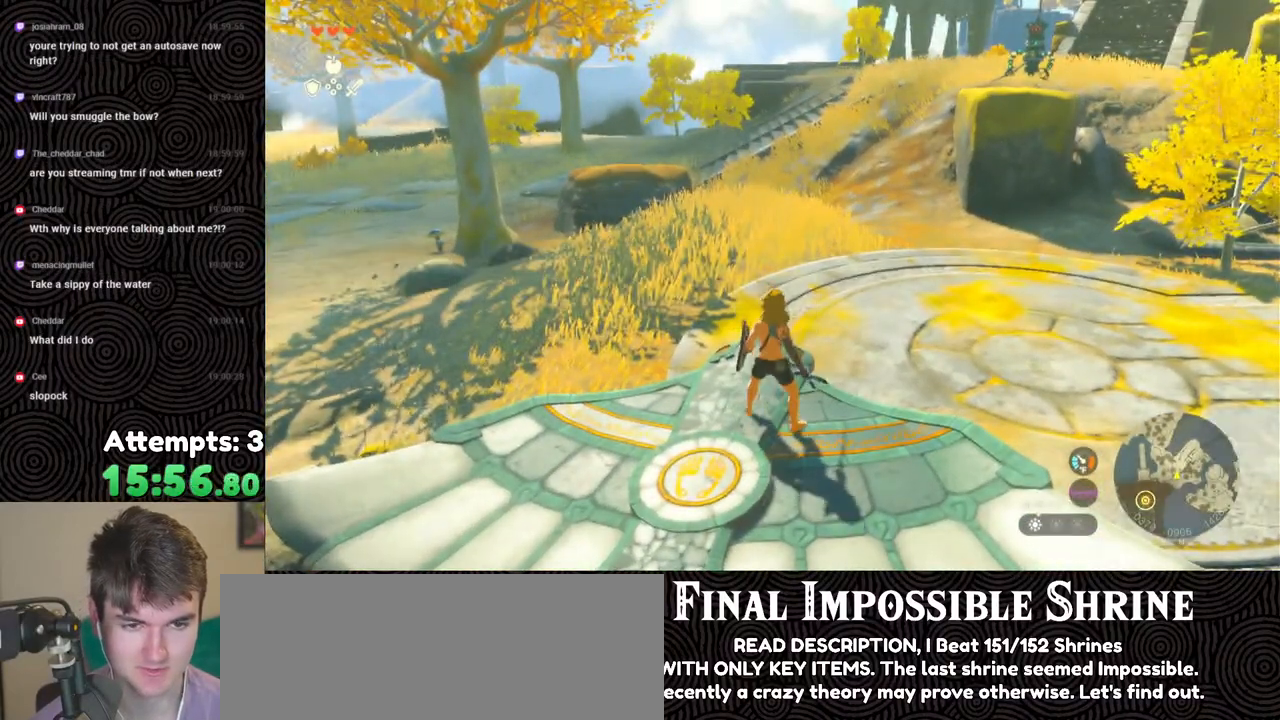
{"buttons": [], "left_stick": "down", "right_stick": "center", "events": []}
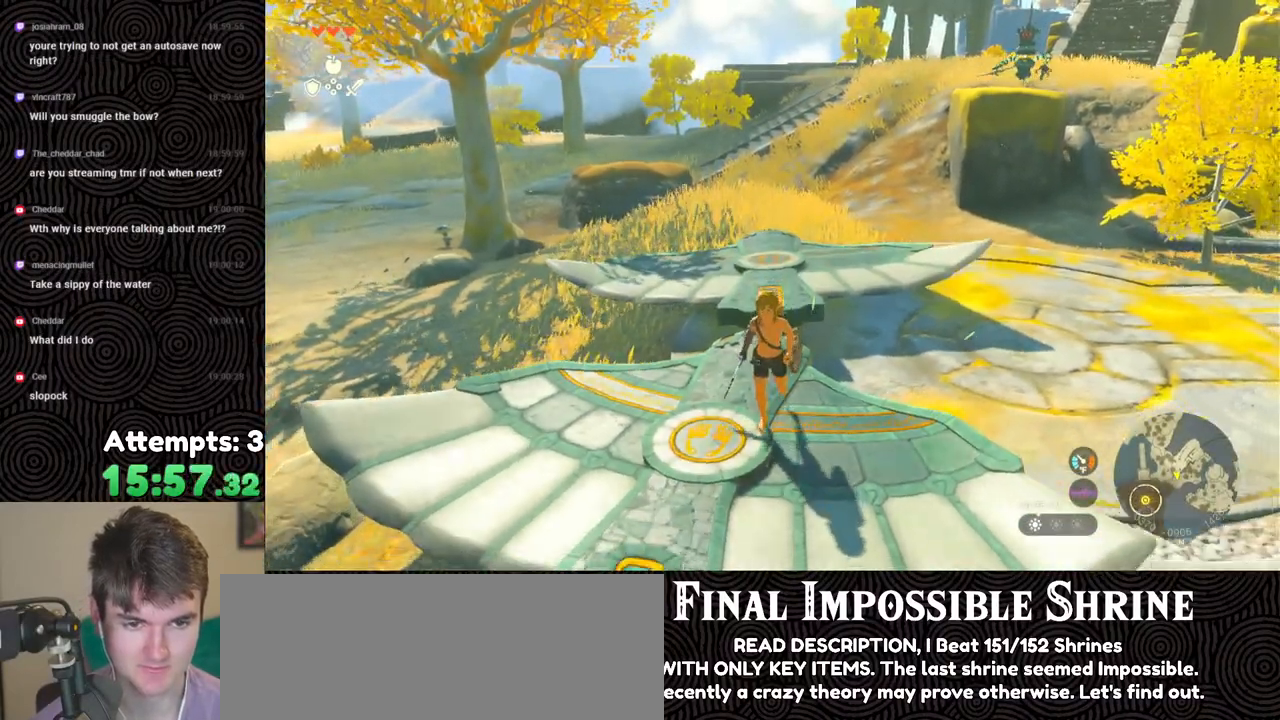
{"buttons": [], "left_stick": "up", "right_stick": "center", "events": [[50, "left_stick", "center"], [50, "right_stick", "down"], [267, "left_stick", "up"], [433, "right_stick", "center"]]}
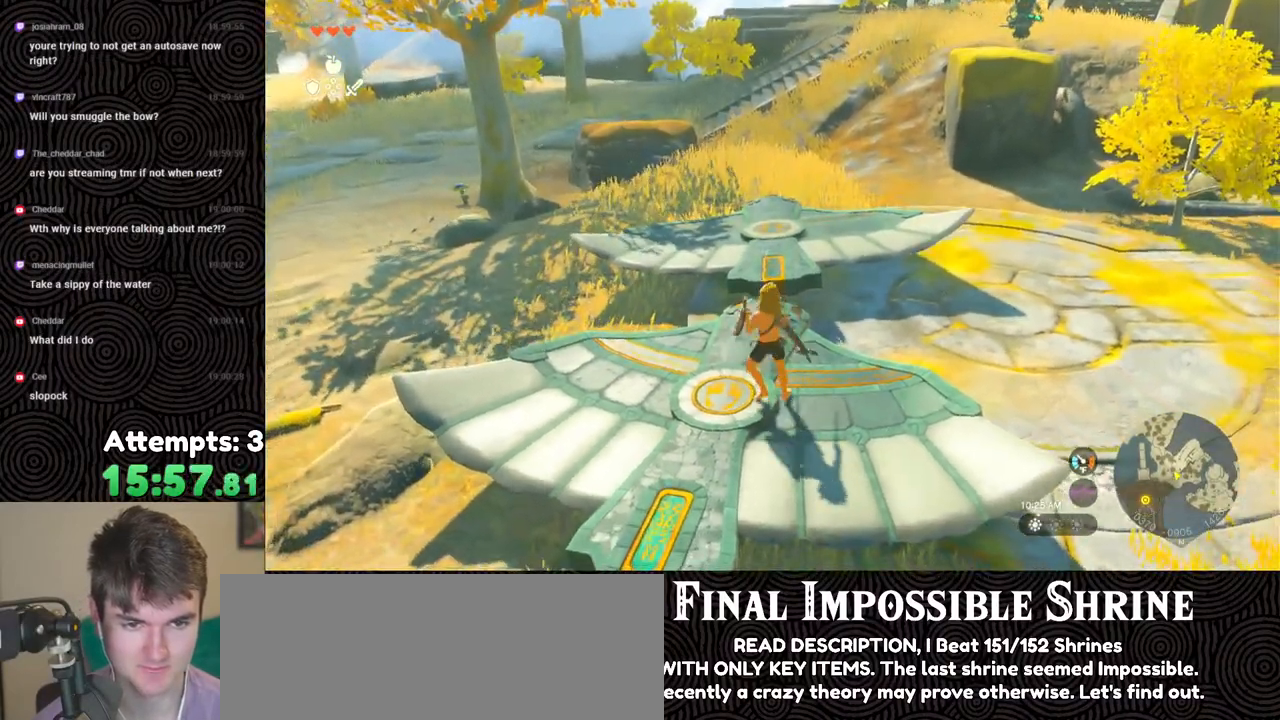
{"buttons": [], "left_stick": "up", "right_stick": "center", "events": [[317, "X", "down"], [450, "X", "up"]]}
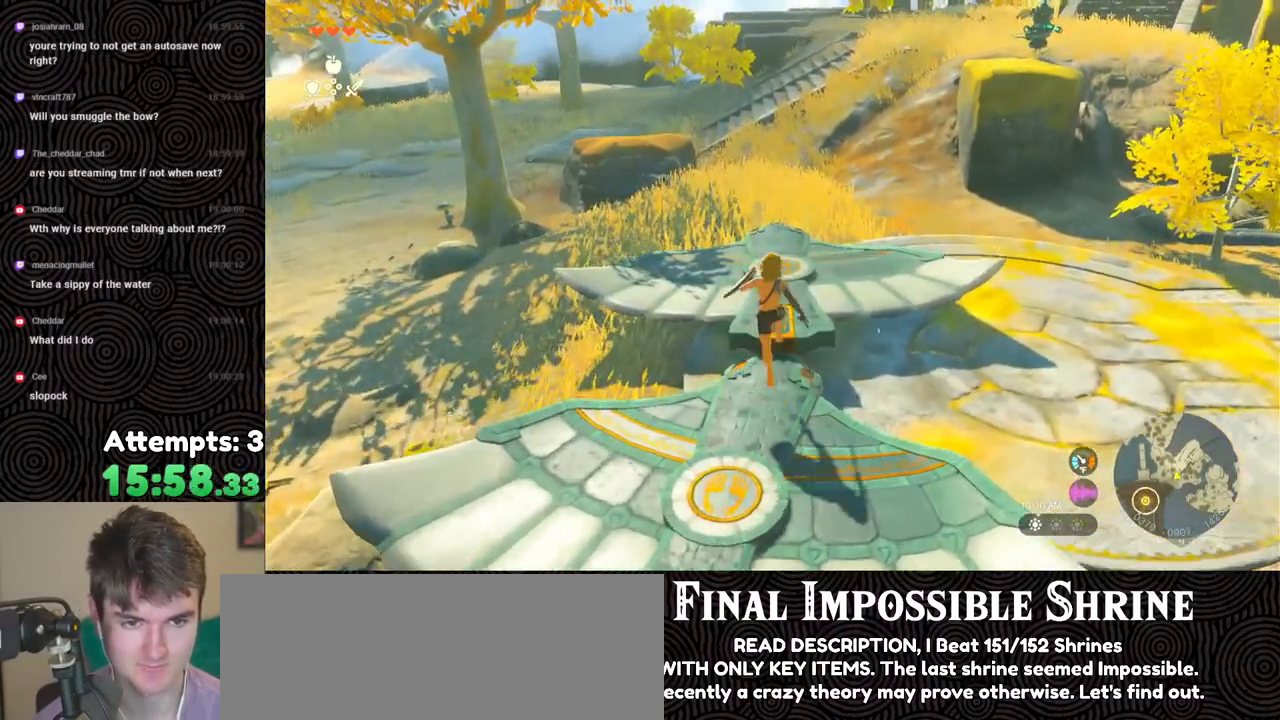
{"buttons": [], "left_stick": "up", "right_stick": "center", "events": [[200, "right_stick", "up"], [367, "right_stick", "center"]]}
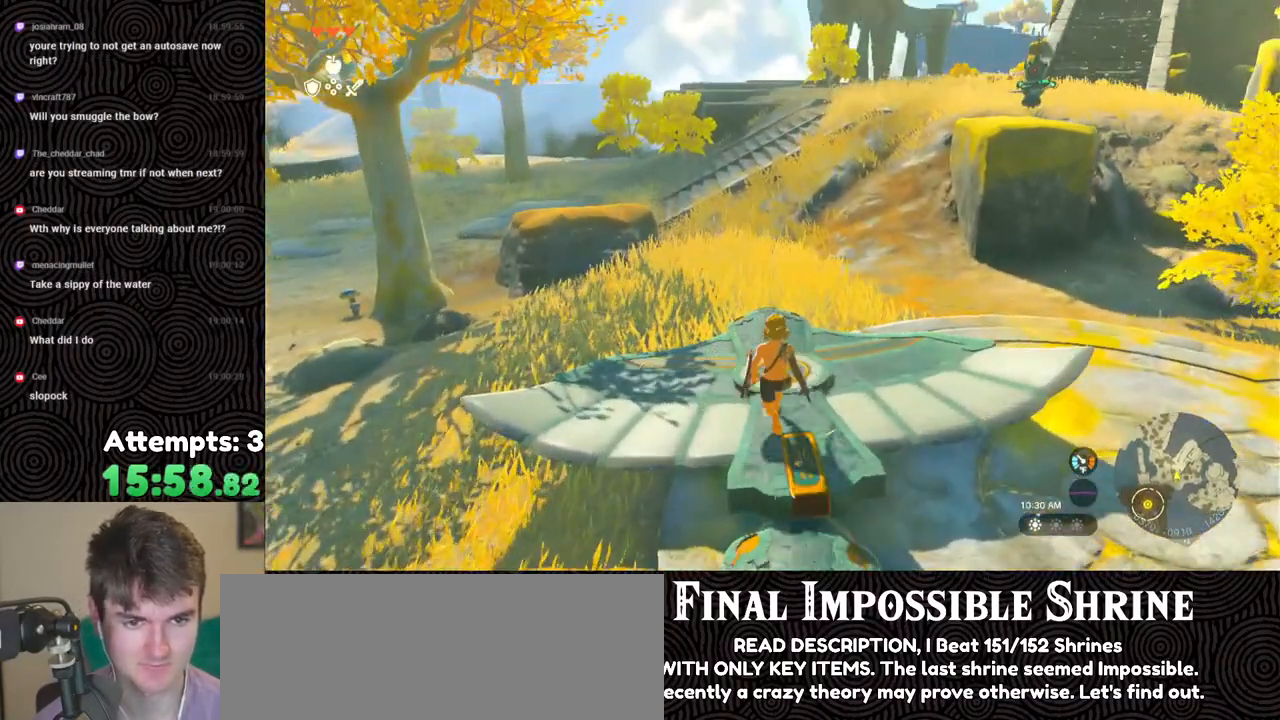
{"buttons": ["DPAD_UP"], "left_stick": "center", "right_stick": "center", "events": [[33, "right_stick", "down"], [283, "left_stick", "center"], [300, "right_stick", "center"], [433, "DPAD_UP", "down"]]}
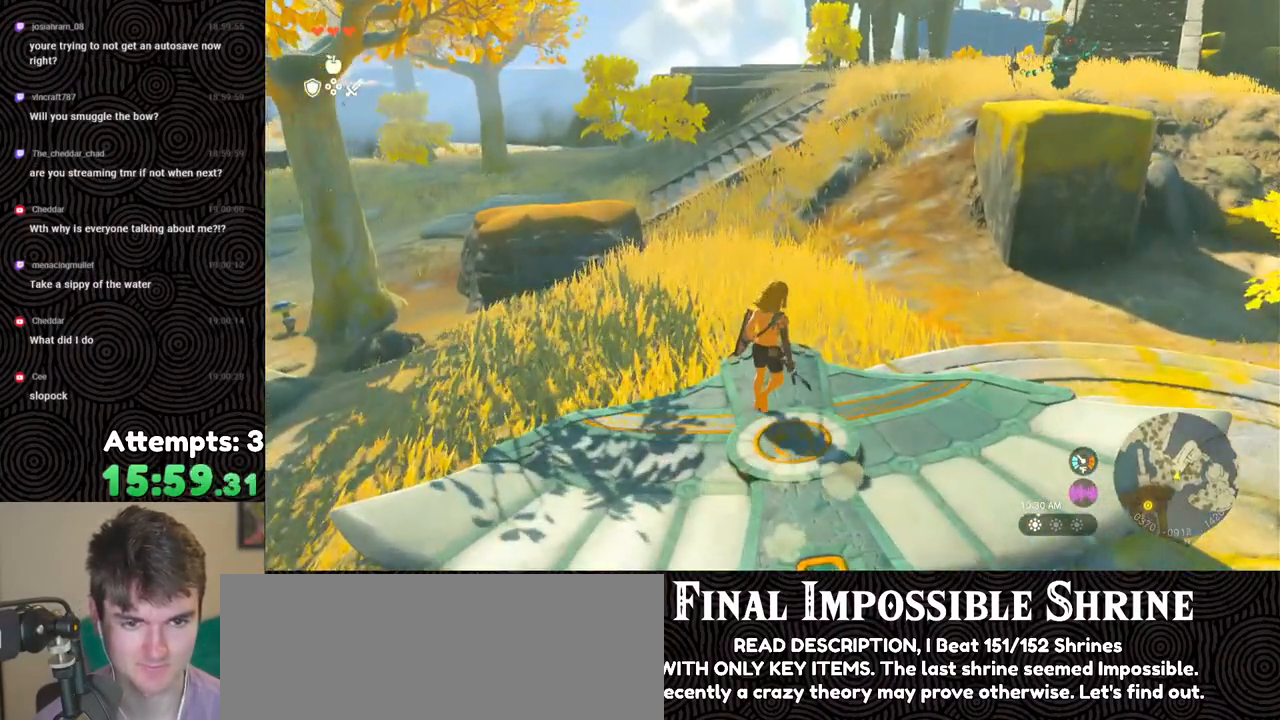
{"buttons": [], "left_stick": "center", "right_stick": "center", "events": [[200, "X", "down"], [283, "X", "up"], [367, "DPAD_UP", "up"]]}
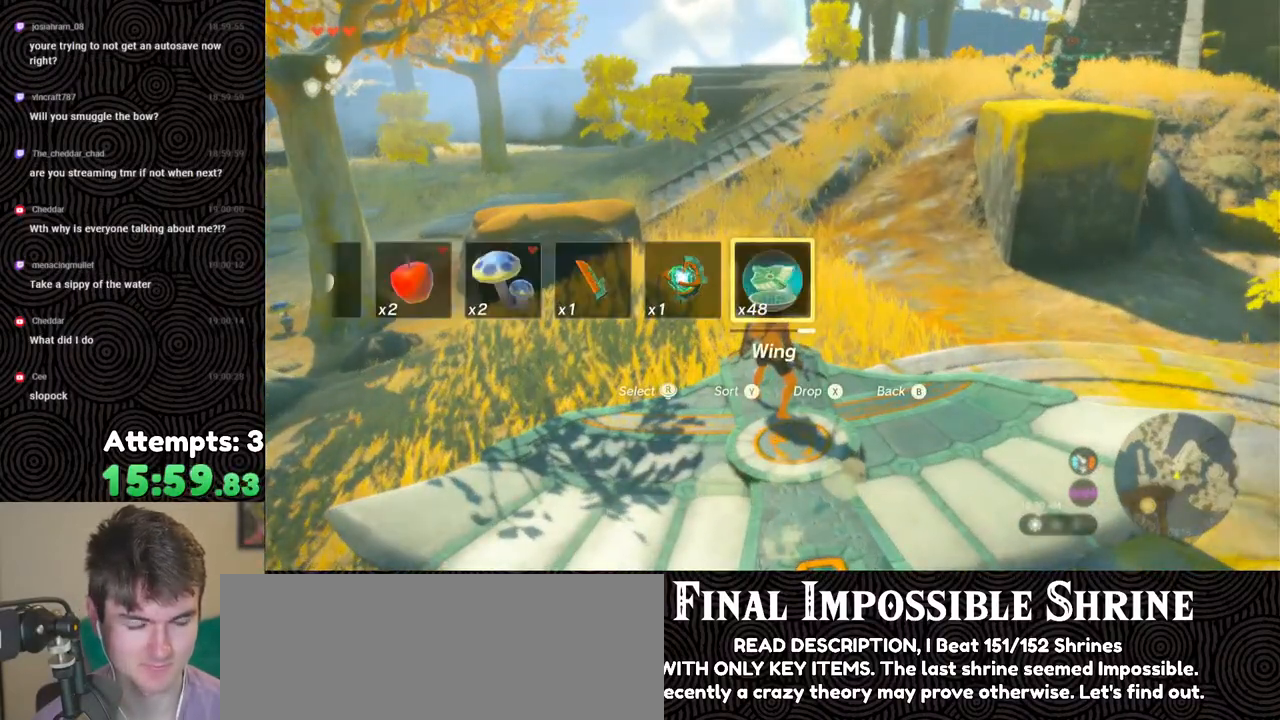
{"buttons": [], "left_stick": "down", "right_stick": "center", "events": [[300, "left_stick", "down"]]}
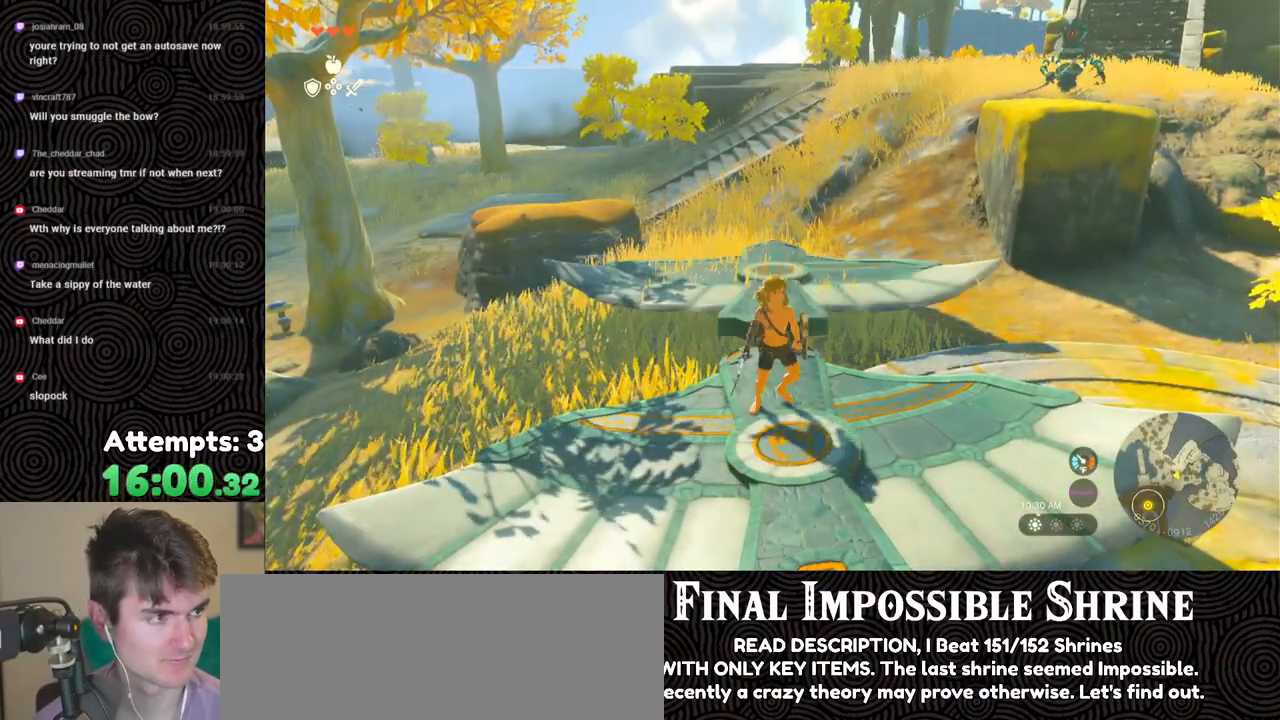
{"buttons": [], "left_stick": "center", "right_stick": "down", "events": [[33, "right_stick", "down"], [367, "left_stick", "center"]]}
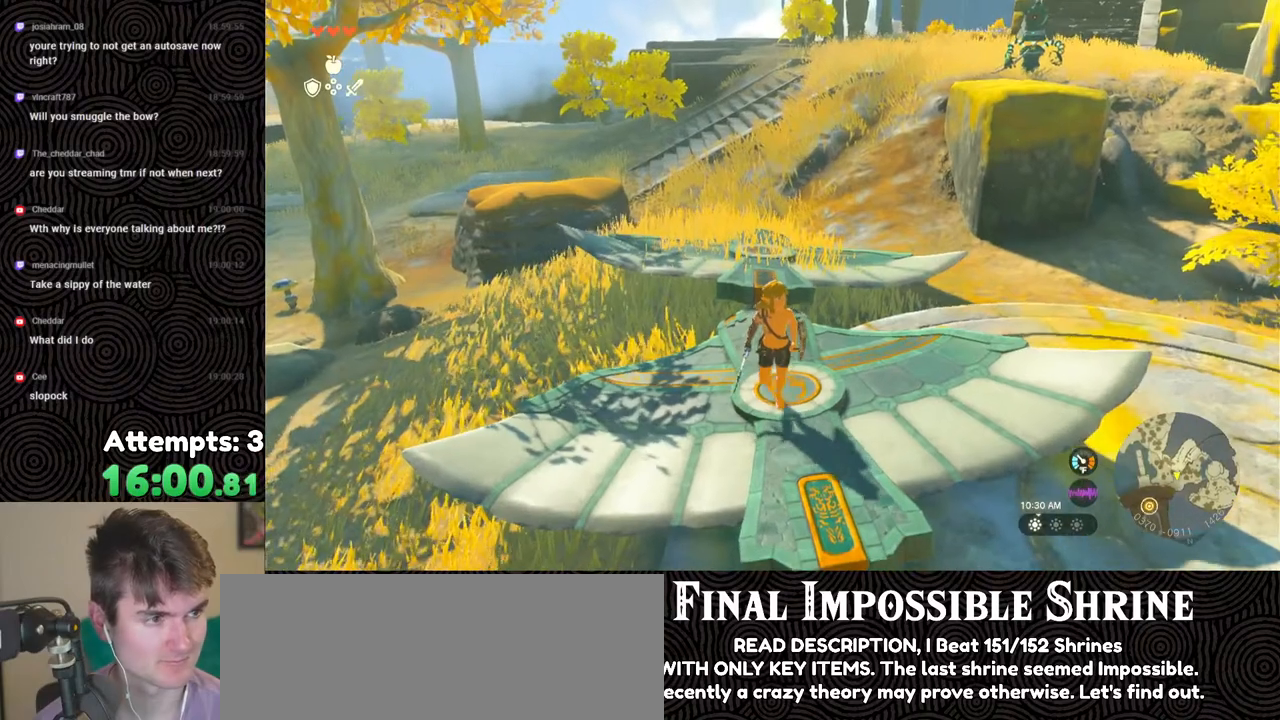
{"buttons": [], "left_stick": "center", "right_stick": "up-right", "events": [[417, "right_stick", "right"], [483, "right_stick", "up-right"]]}
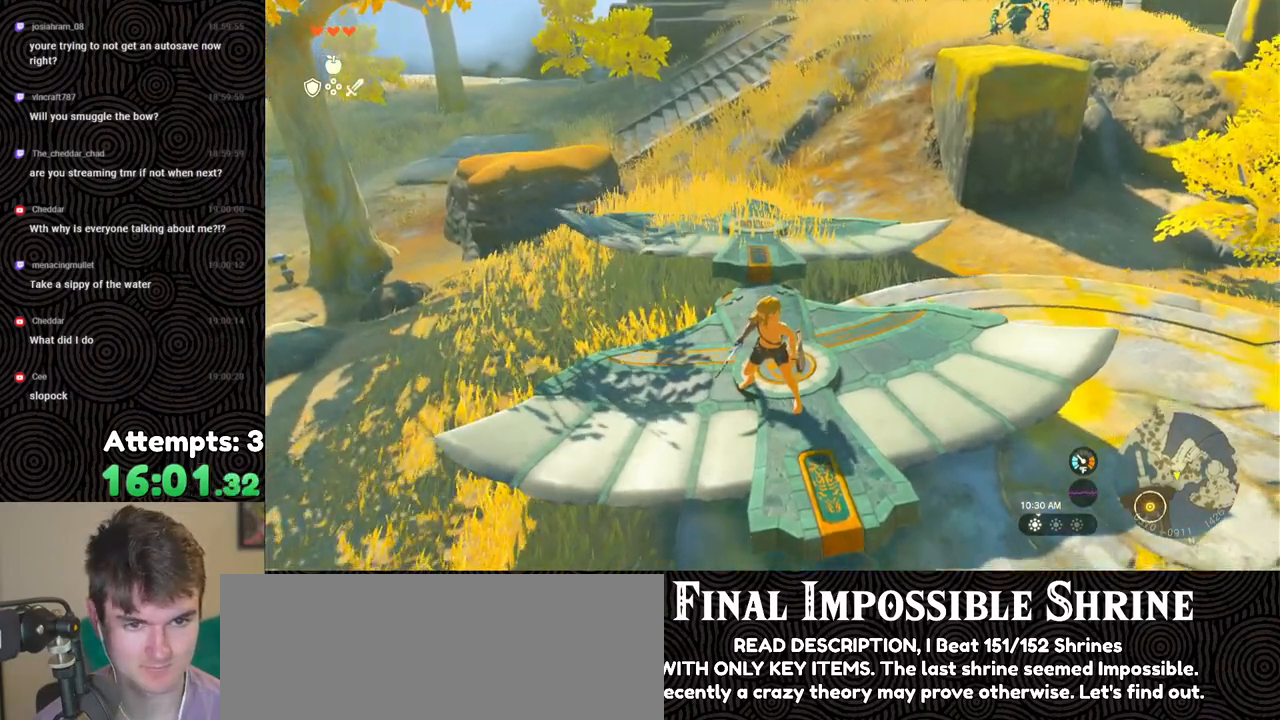
{"buttons": [], "left_stick": "up", "right_stick": "down", "events": [[217, "right_stick", "center"], [267, "left_stick", "up"], [367, "right_stick", "down"]]}
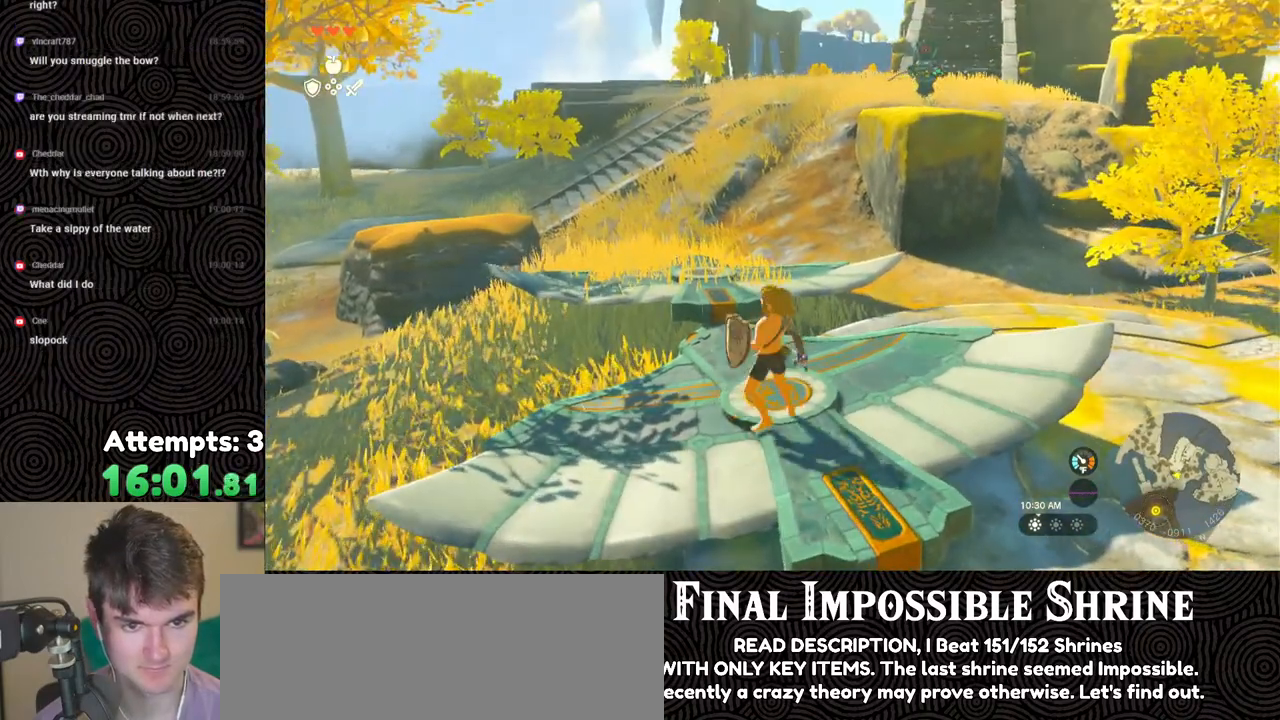
{"buttons": ["X"], "left_stick": "up", "right_stick": "center", "events": [[100, "right_stick", "center"], [417, "X", "down"]]}
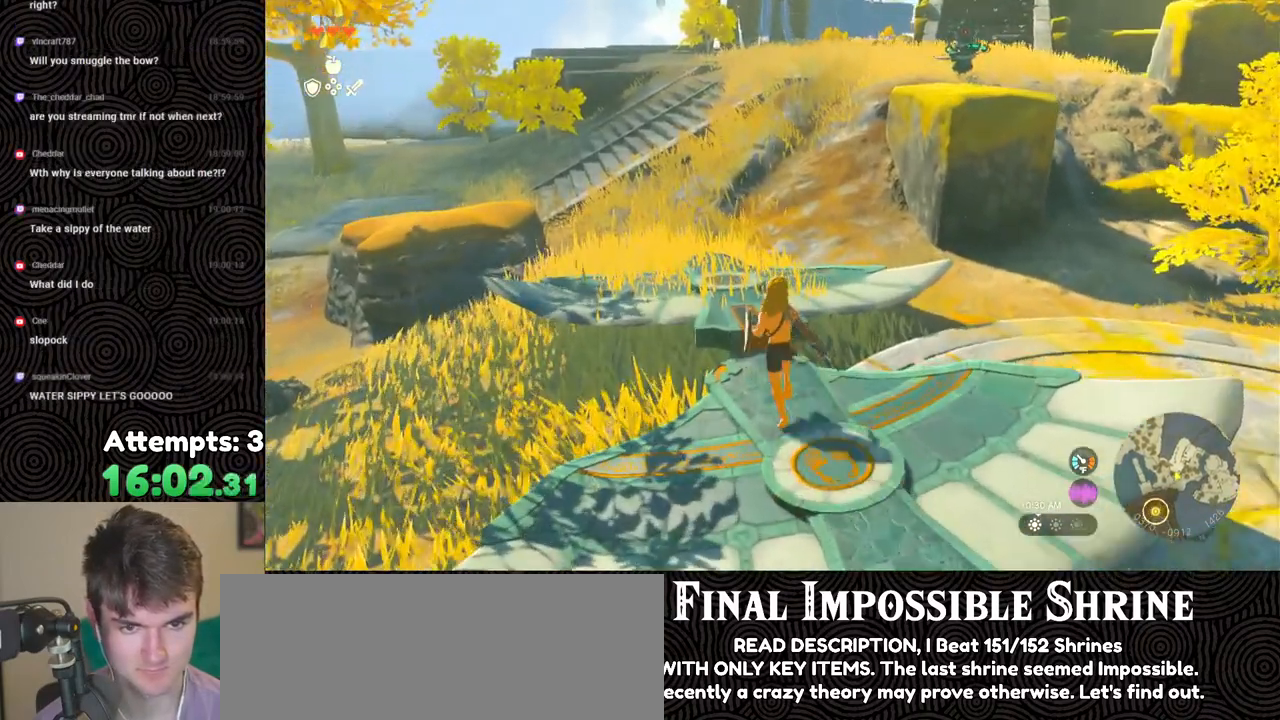
{"buttons": [], "left_stick": "up", "right_stick": "center", "events": [[33, "X", "up"], [250, "right_stick", "left"], [500, "right_stick", "center"]]}
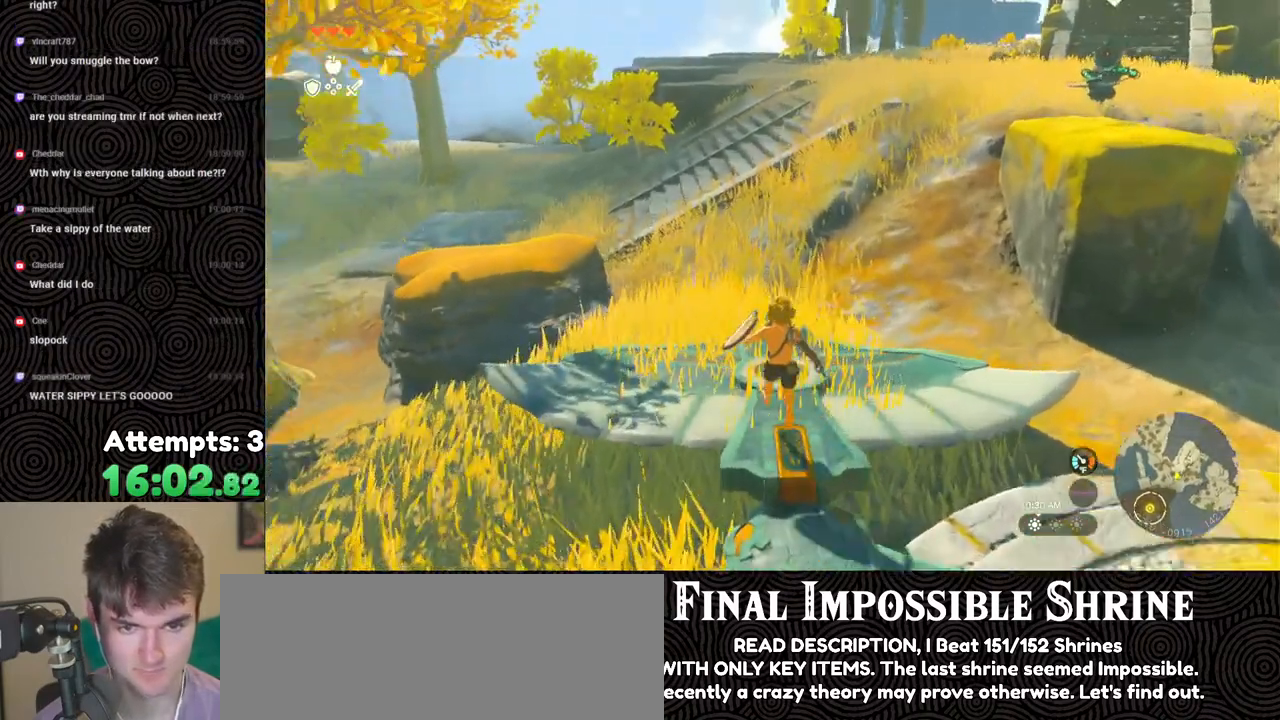
{"buttons": [], "left_stick": "center", "right_stick": "up-right", "events": [[217, "right_stick", "up-right"], [267, "left_stick", "center"]]}
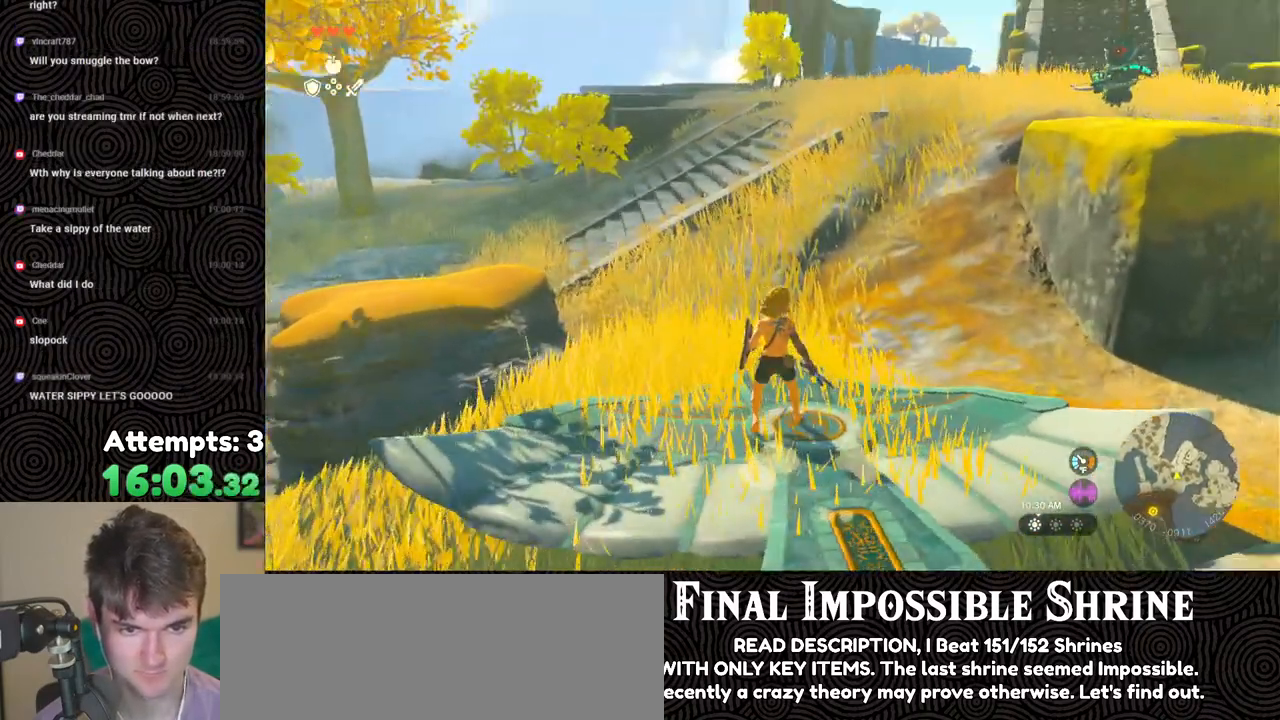
{"buttons": ["X", "DPAD_UP"], "left_stick": "center", "right_stick": "center", "events": [[167, "DPAD_UP", "down"], [167, "right_stick", "center"], [417, "X", "down"]]}
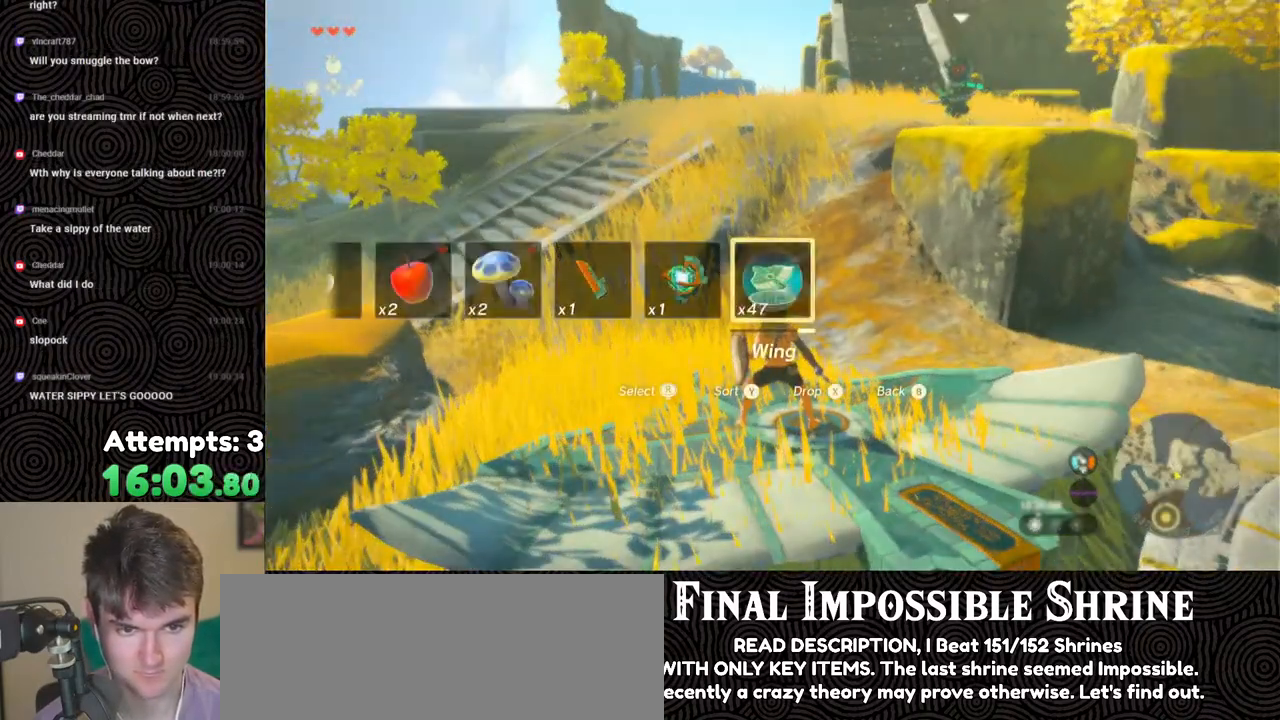
{"buttons": [], "left_stick": "center", "right_stick": "center", "events": [[67, "X", "up"], [100, "DPAD_UP", "up"]]}
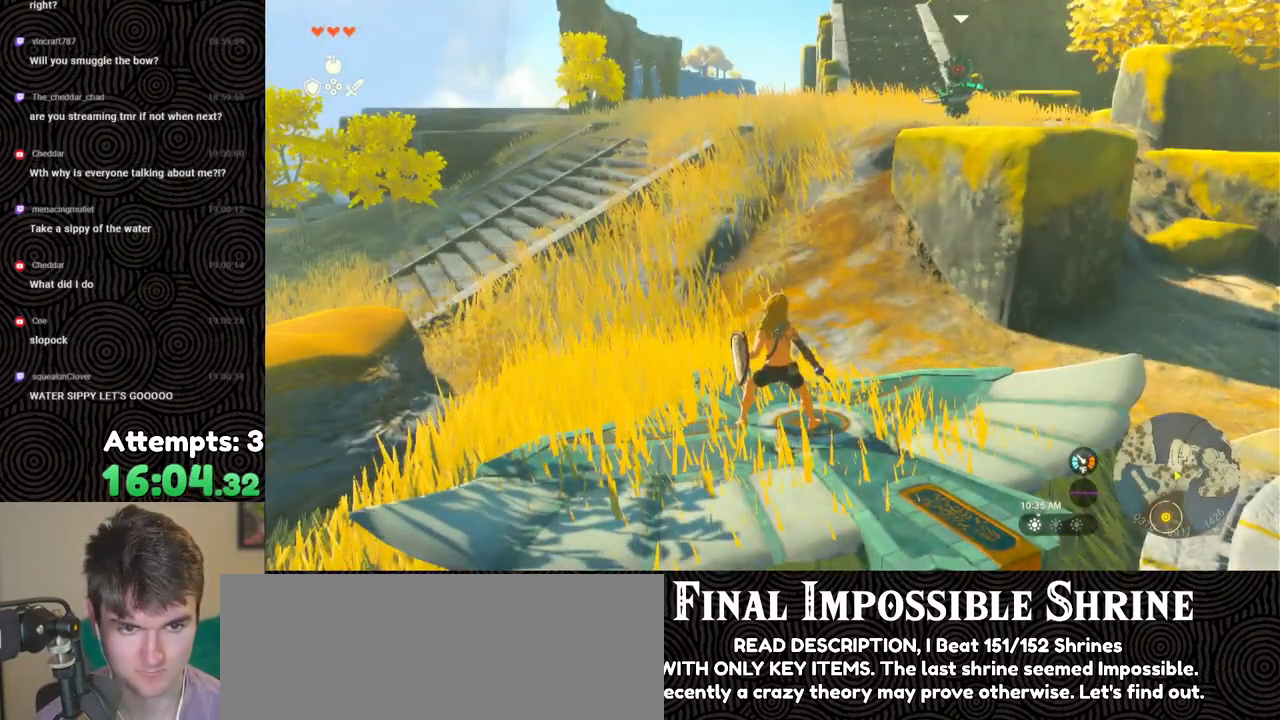
{"buttons": ["L2"], "left_stick": "center", "right_stick": "down", "events": [[17, "left_stick", "up-right"], [133, "L2", "down"], [133, "left_stick", "center"], [500, "right_stick", "down"]]}
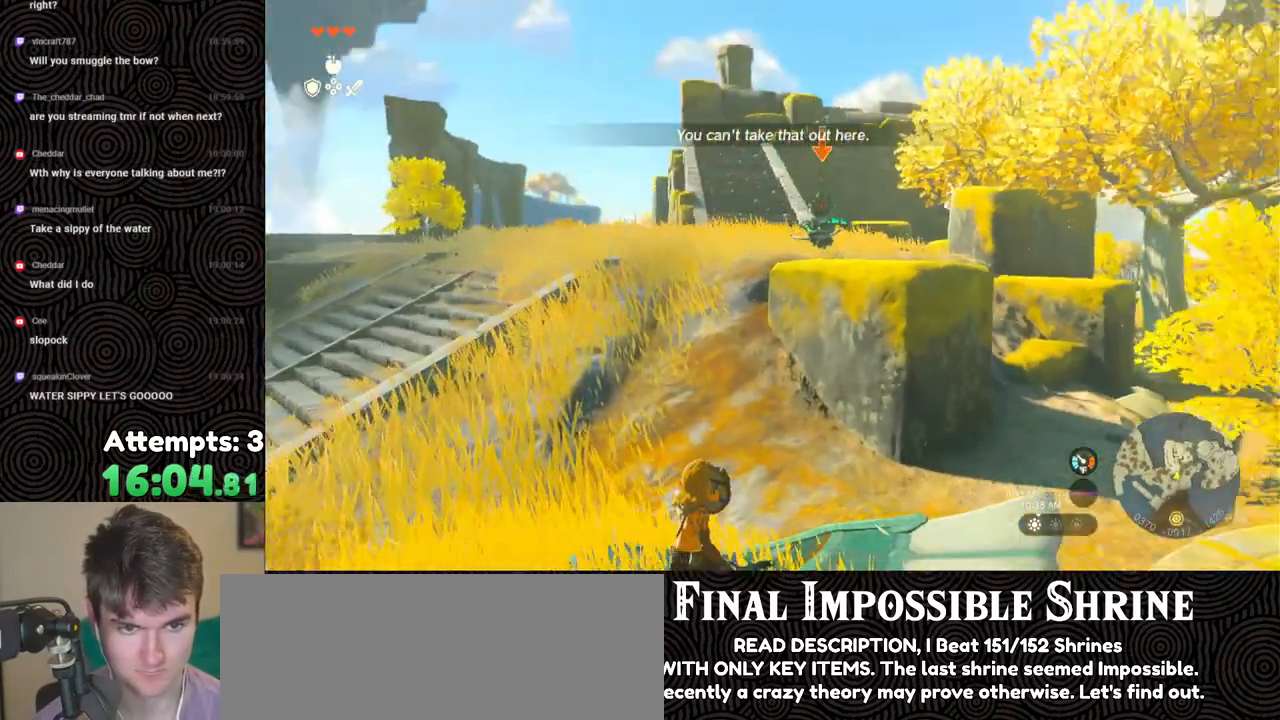
{"buttons": [], "left_stick": "center", "right_stick": "center", "events": [[267, "right_stick", "center"], [483, "L2", "up"]]}
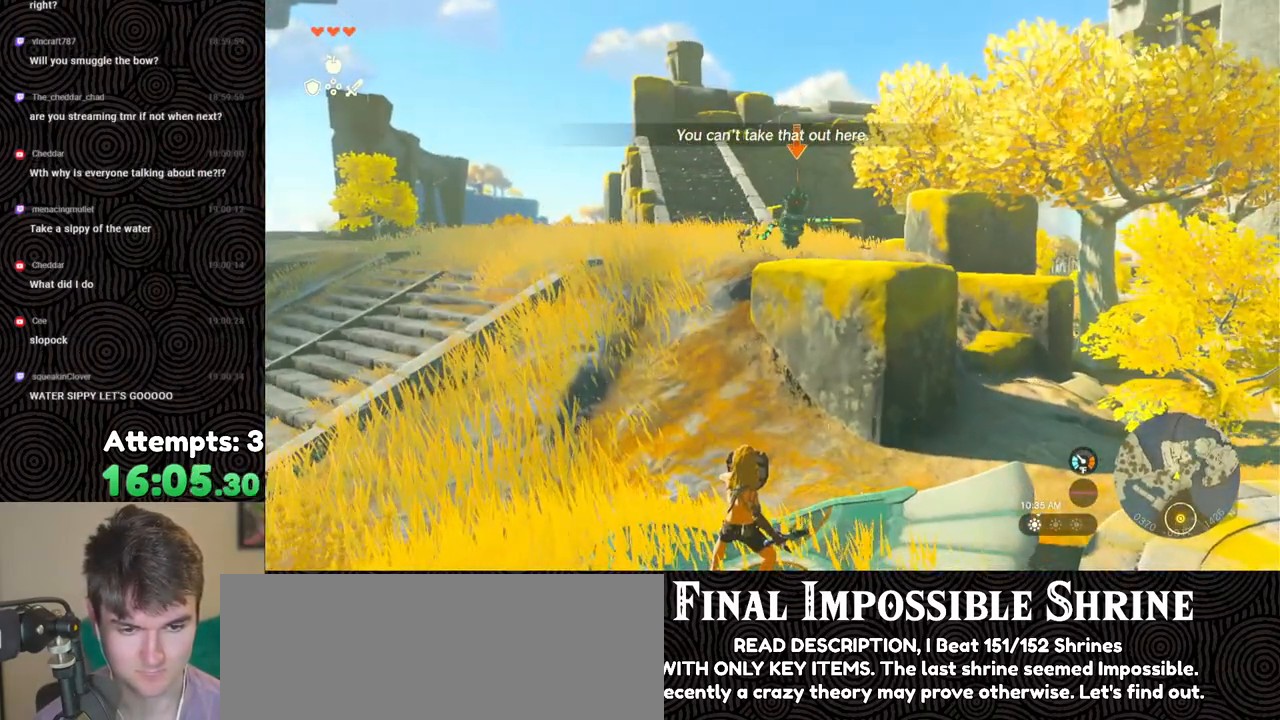
{"buttons": [], "left_stick": "down", "right_stick": "down-right", "events": [[17, "right_stick", "down"], [267, "left_stick", "down"], [367, "right_stick", "down-right"], [383, "left_stick", "center"], [500, "left_stick", "down"]]}
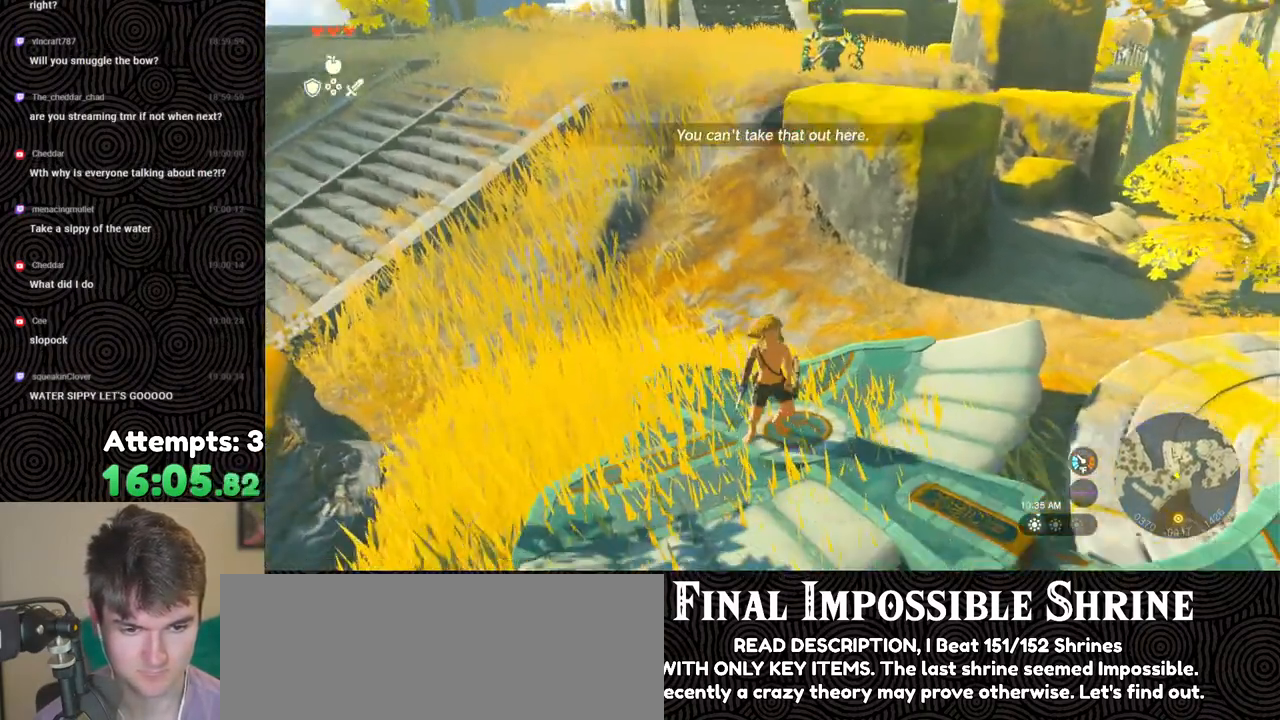
{"buttons": [], "left_stick": "down", "right_stick": "down", "events": [[117, "left_stick", "center"], [217, "left_stick", "down"], [483, "right_stick", "down"]]}
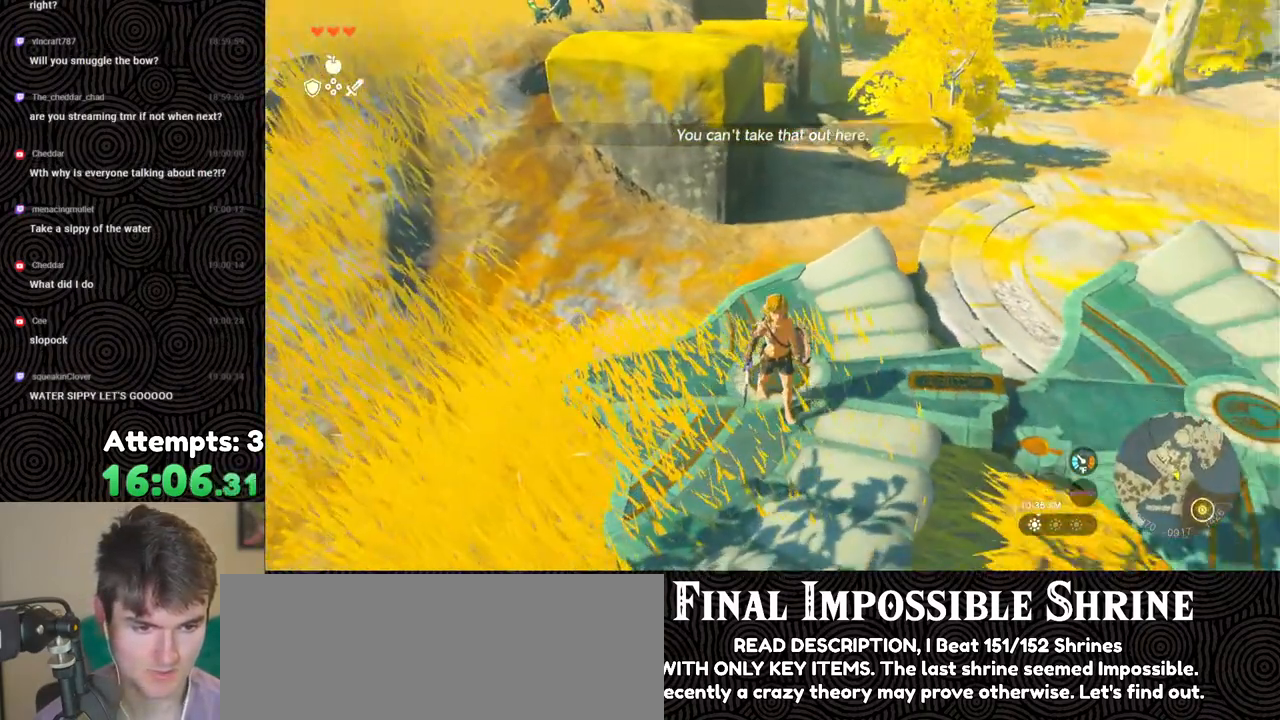
{"buttons": [], "left_stick": "center", "right_stick": "center", "events": [[83, "right_stick", "down-right"], [150, "left_stick", "center"], [483, "right_stick", "center"]]}
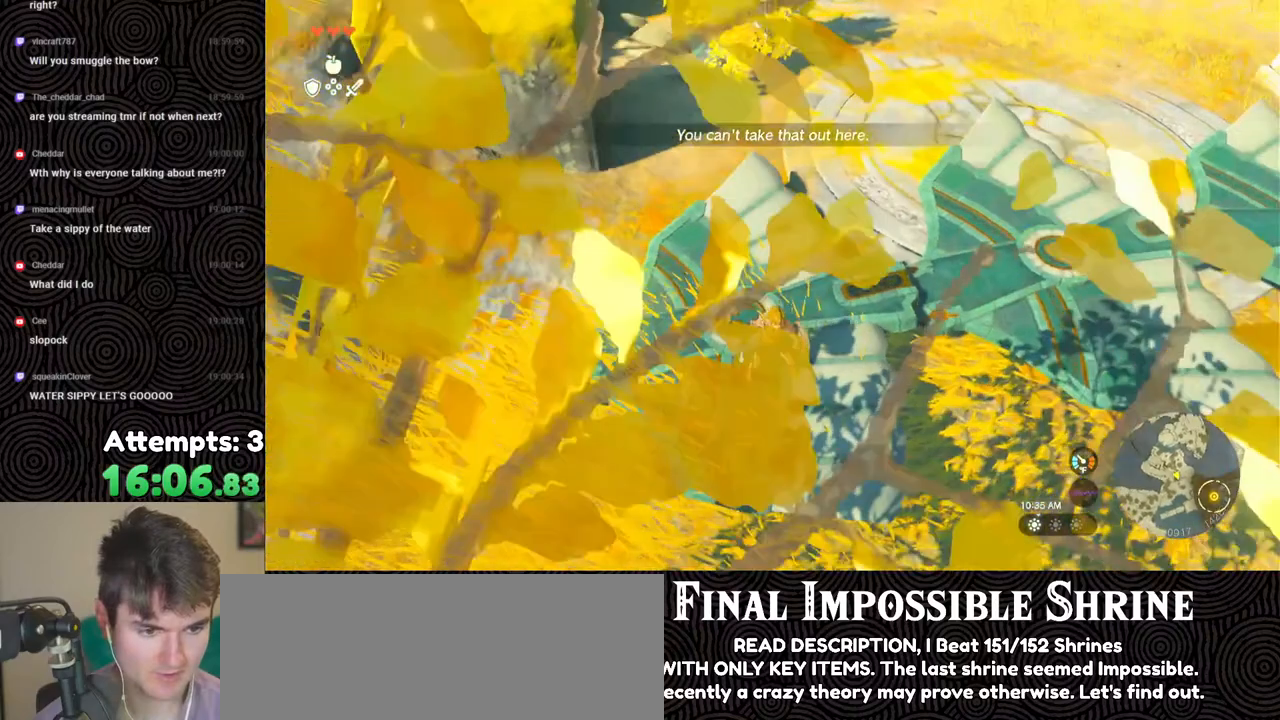
{"buttons": [], "left_stick": "center", "right_stick": "up-right", "events": [[250, "right_stick", "right"], [367, "right_stick", "up-right"]]}